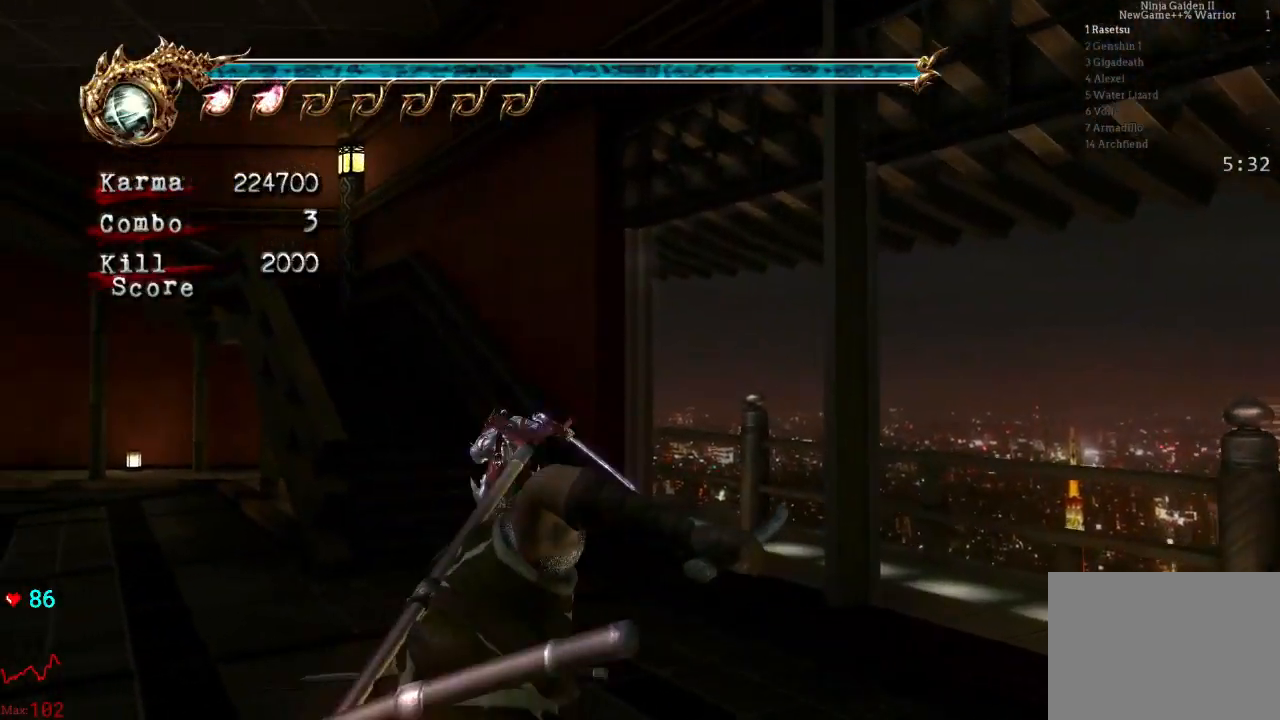
Gameplay with a controller (Xbox layout); each line is a JSON object with the inputs held at the frame after it. "events" lists button and stick changes between this image and that frame as [ms after this image, input, new state], when the widget could be followed in between. Not read: L3 R3.
{"buttons": [], "left_stick": "up-left", "right_stick": "center", "events": [[100, "A", "down"], [233, "L2", "up"], [317, "A", "up"]]}
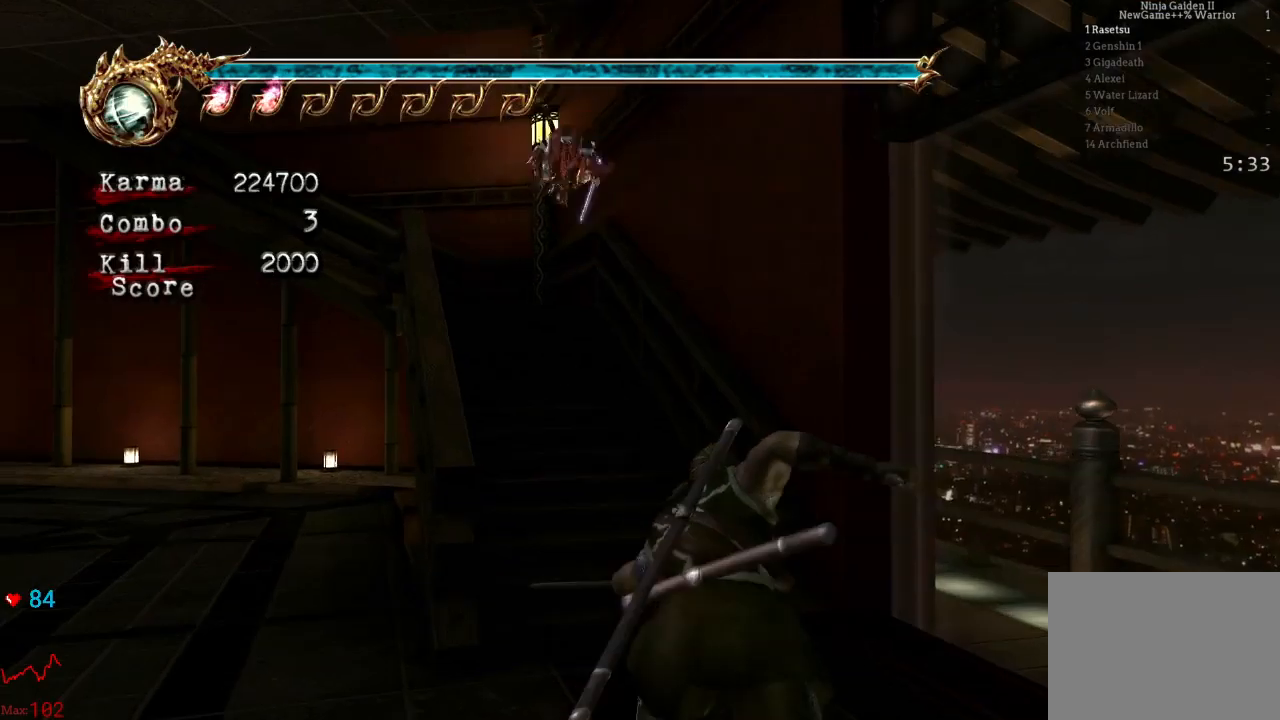
{"buttons": ["A", "L2"], "left_stick": "up", "right_stick": "center", "events": [[133, "L2", "down"], [333, "A", "down"], [367, "left_stick", "up"]]}
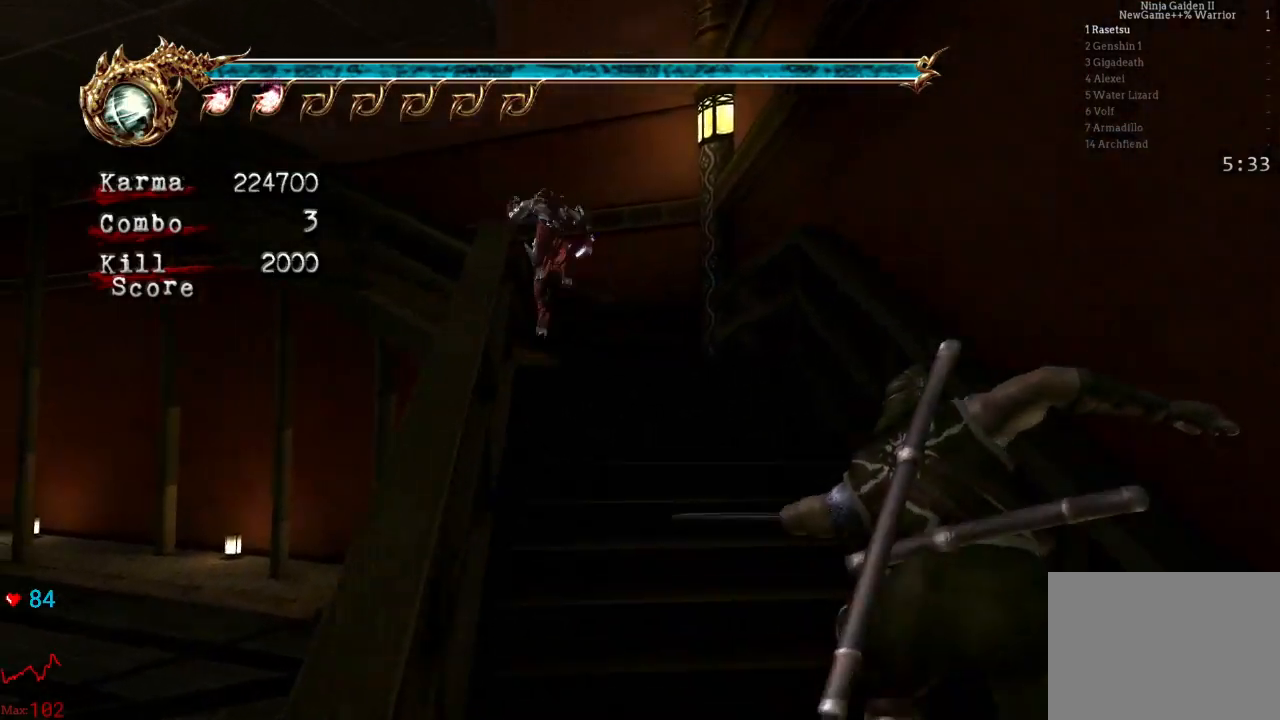
{"buttons": [], "left_stick": "up-left", "right_stick": "center", "events": [[67, "A", "up"], [167, "left_stick", "up-left"], [217, "A", "down"], [283, "L2", "up"], [433, "A", "up"]]}
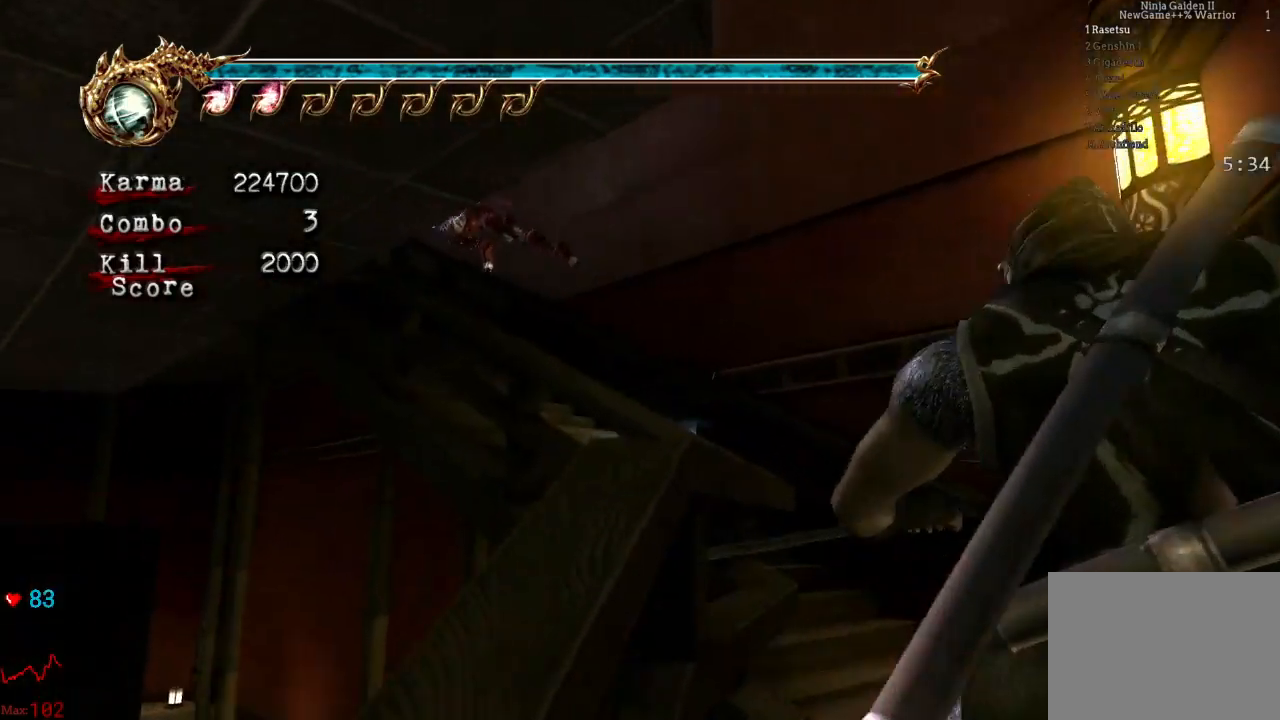
{"buttons": [], "left_stick": "up-left", "right_stick": "center", "events": [[83, "L2", "down"], [267, "A", "down"], [400, "A", "up"], [467, "L2", "up"]]}
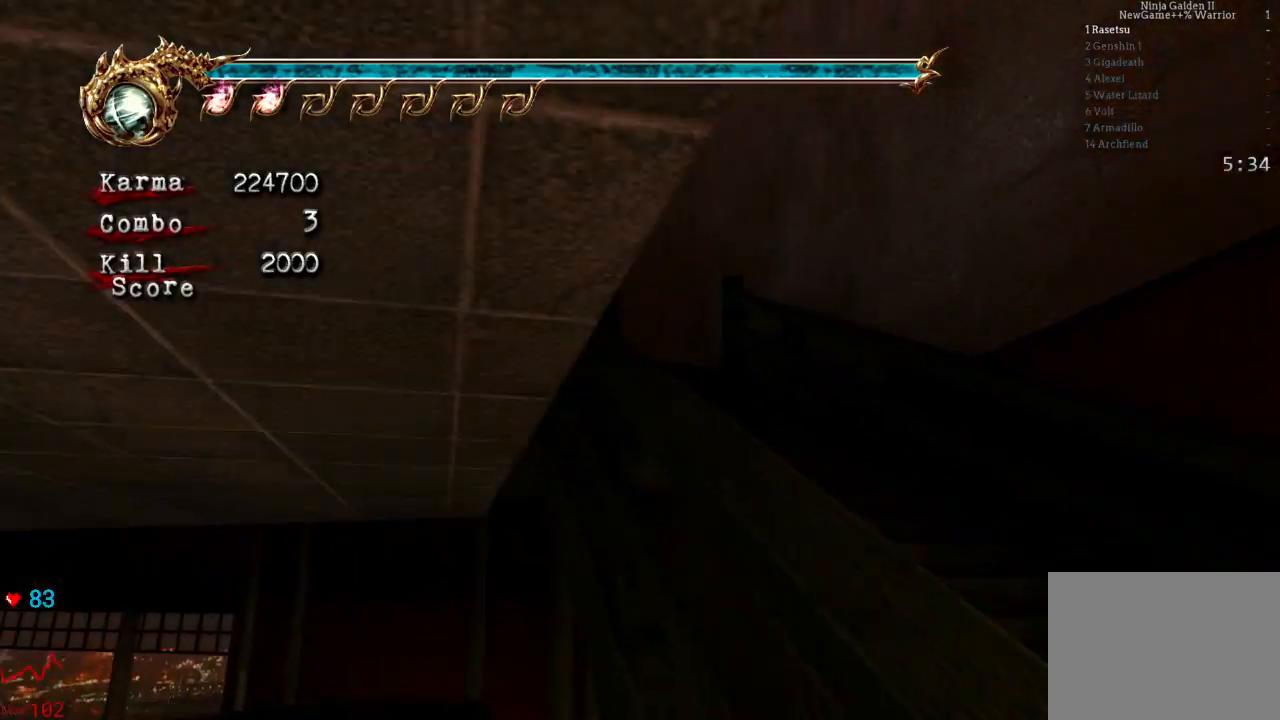
{"buttons": [], "left_stick": "down-left", "right_stick": "center", "events": [[50, "left_stick", "left"], [350, "left_stick", "down-left"]]}
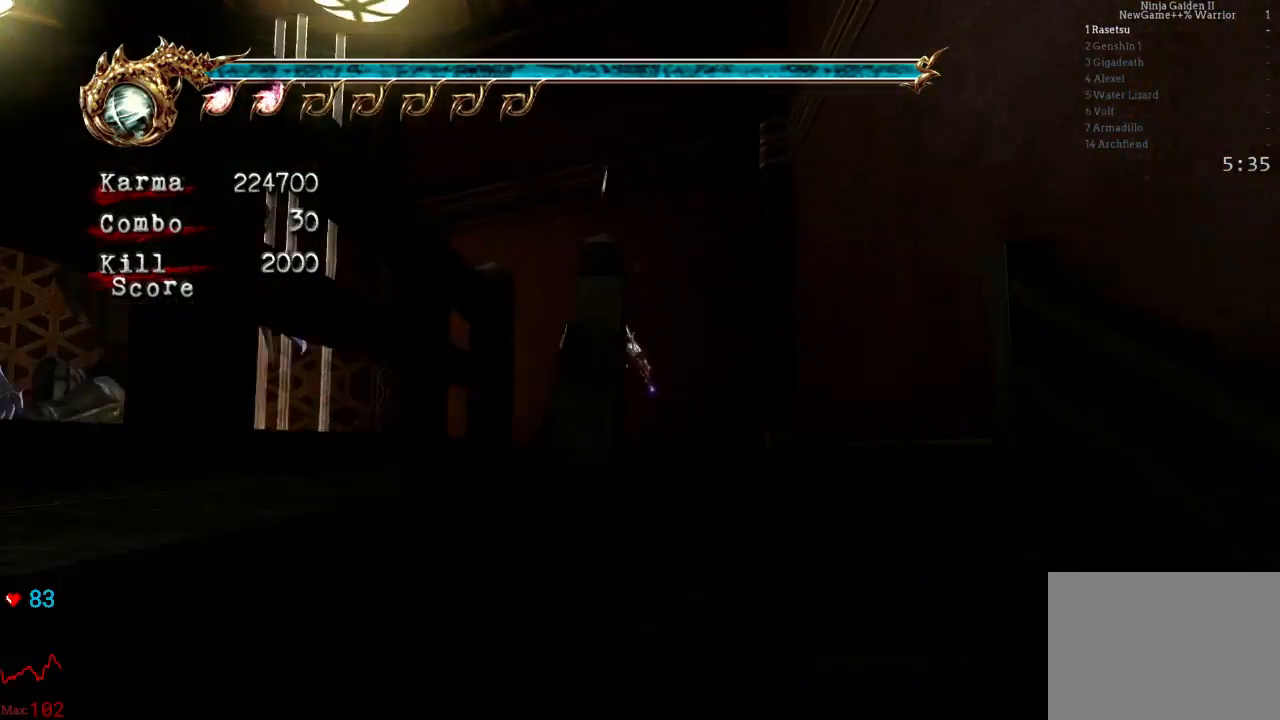
{"buttons": [], "left_stick": "left", "right_stick": "center", "events": [[167, "L2", "down"], [400, "left_stick", "left"], [433, "L2", "up"]]}
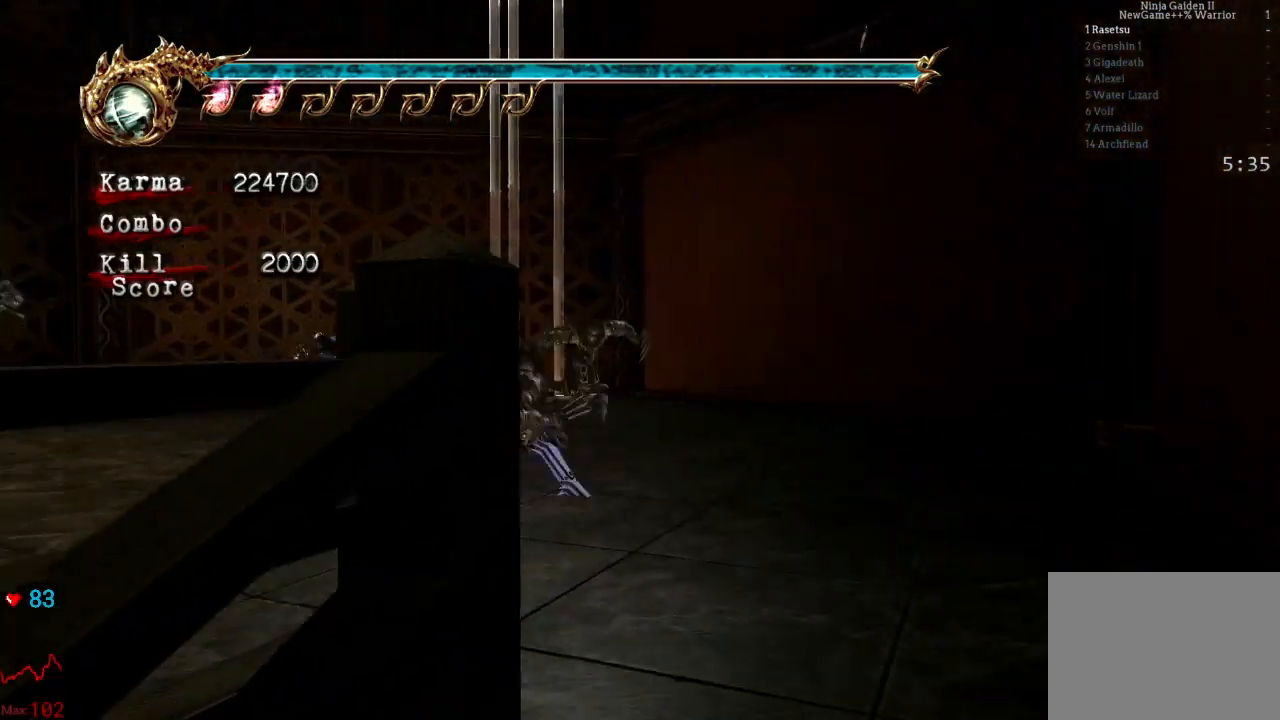
{"buttons": [], "left_stick": "center", "right_stick": "center", "events": [[133, "L2", "down"], [333, "L2", "up"], [333, "left_stick", "center"]]}
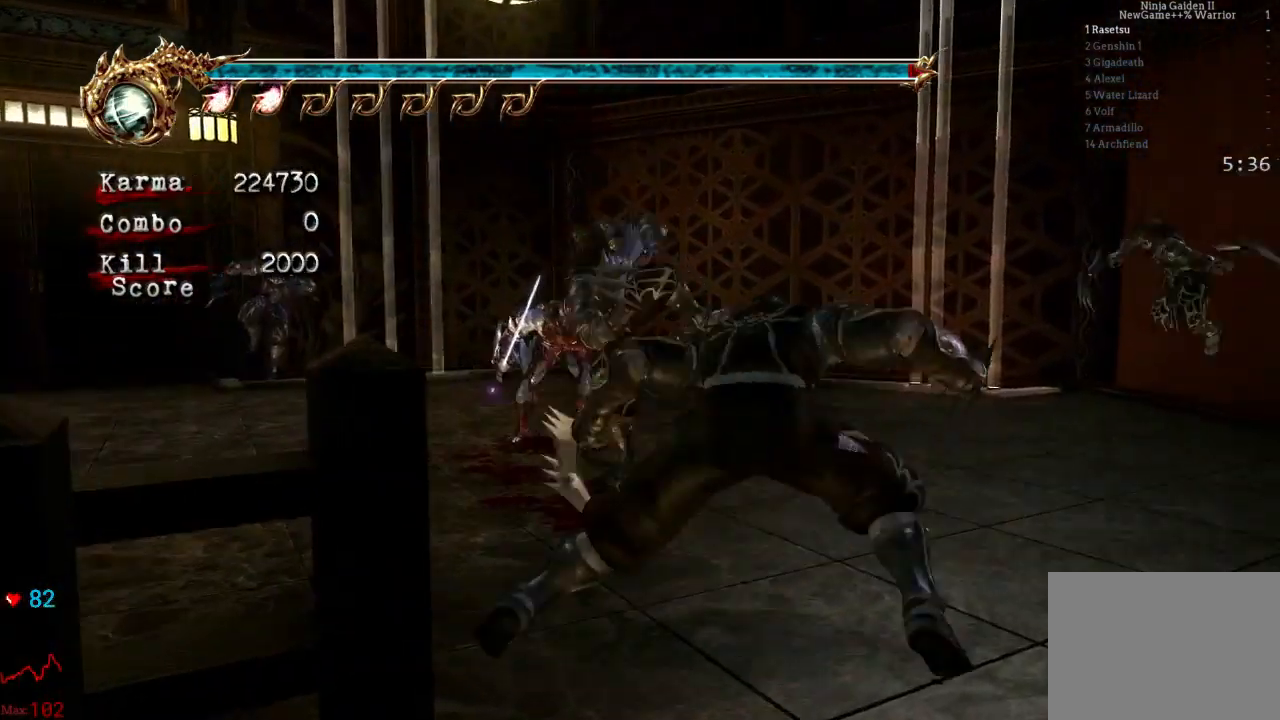
{"buttons": [], "left_stick": "center", "right_stick": "center"}
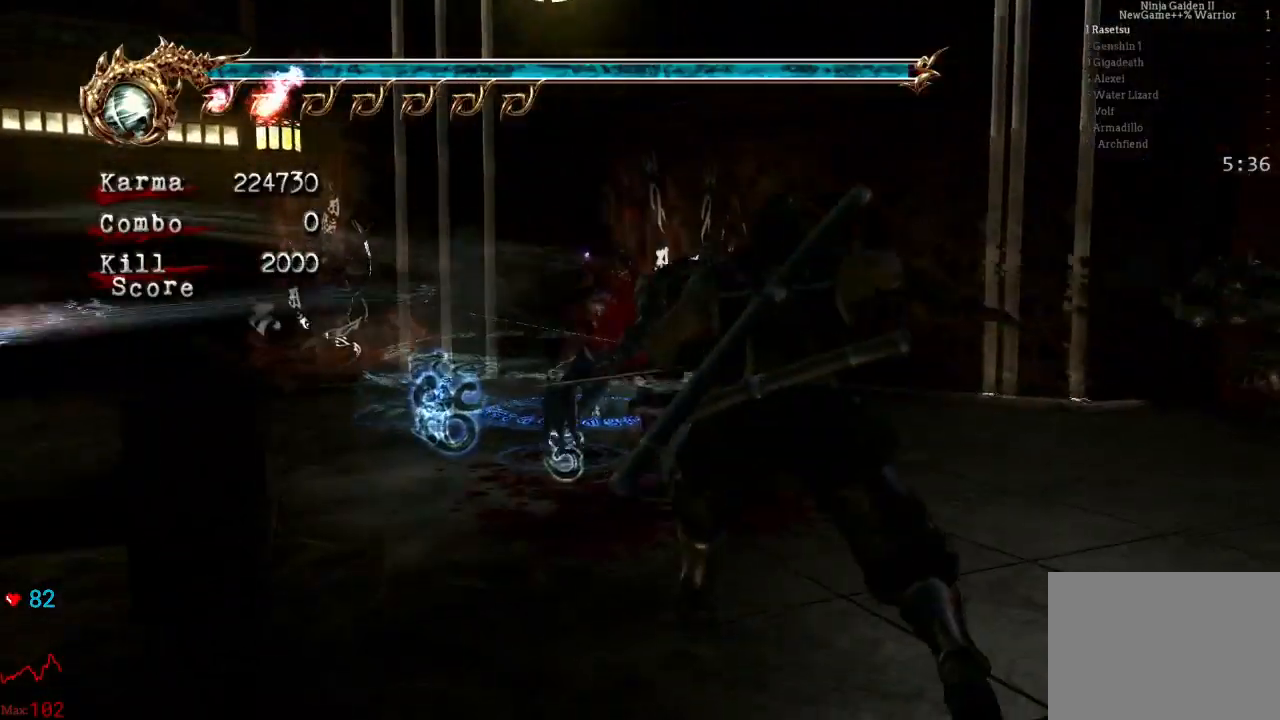
{"buttons": [], "left_stick": "center", "right_stick": "center", "events": []}
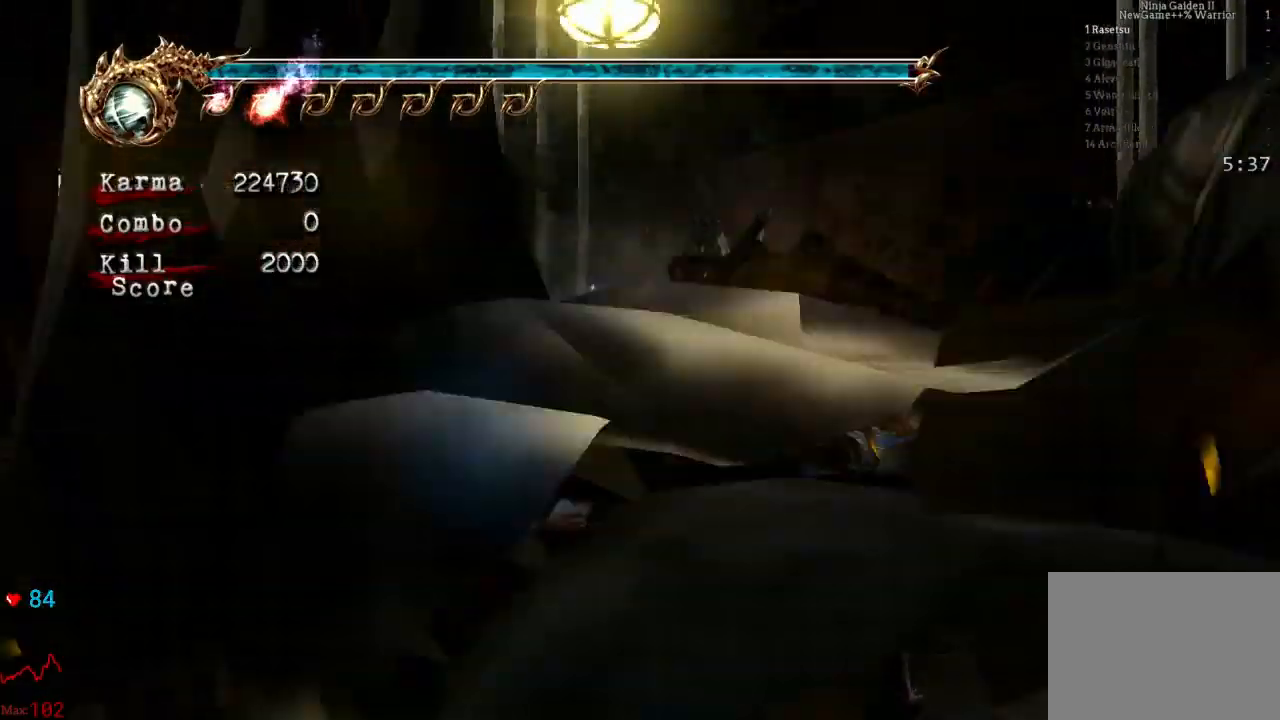
{"buttons": [], "left_stick": "center", "right_stick": "center", "events": []}
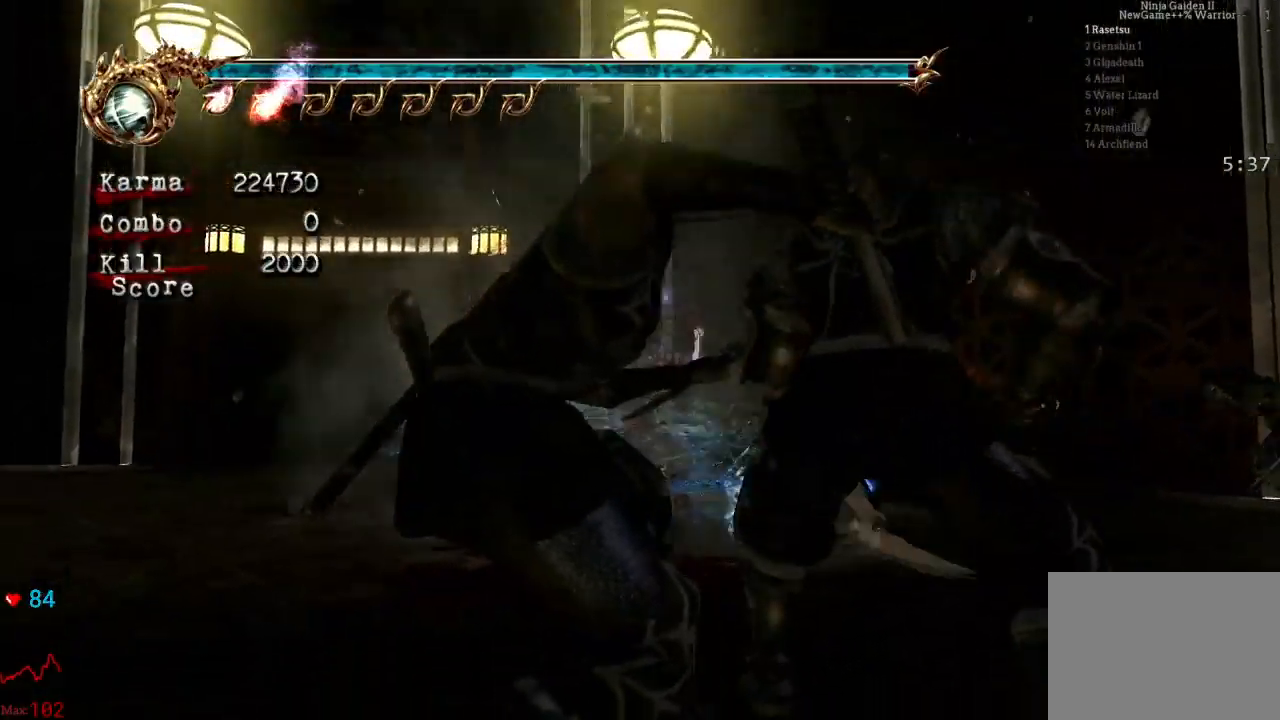
{"buttons": [], "left_stick": "center", "right_stick": "center"}
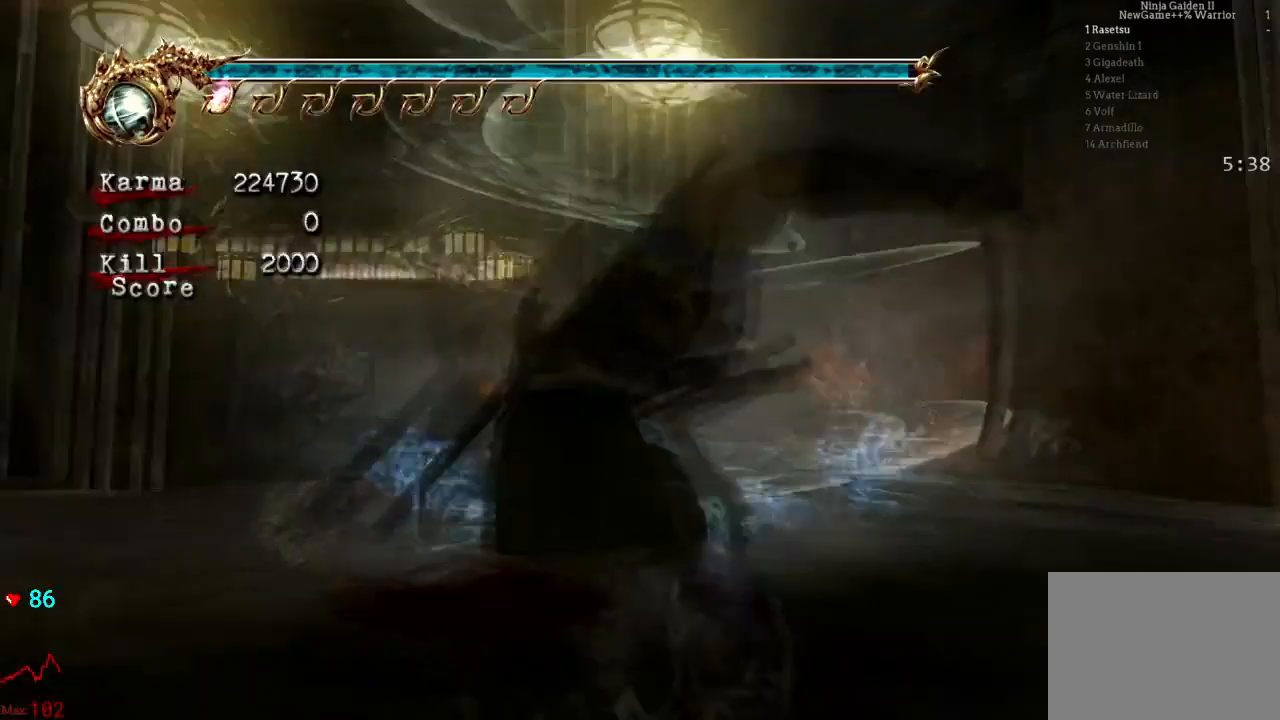
{"buttons": [], "left_stick": "up-left", "right_stick": "center", "events": [[367, "left_stick", "up-left"]]}
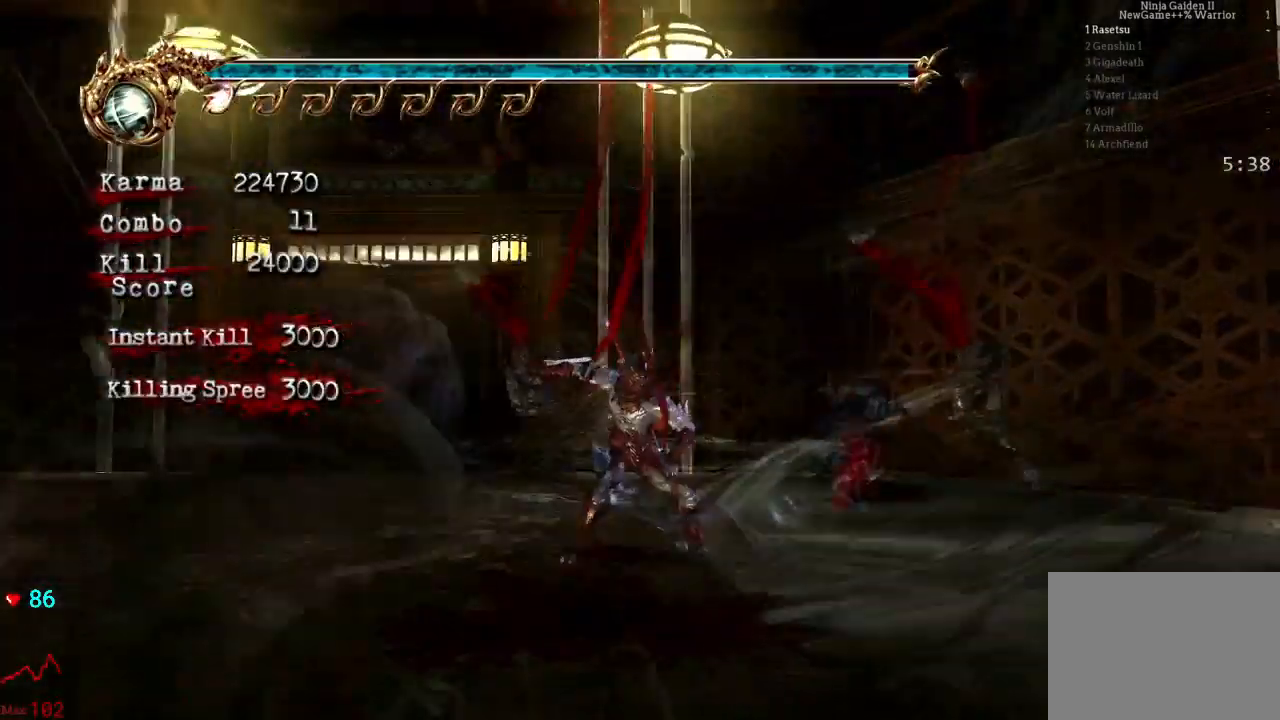
{"buttons": [], "left_stick": "up-left", "right_stick": "center", "events": [[33, "A", "down"], [200, "A", "up"]]}
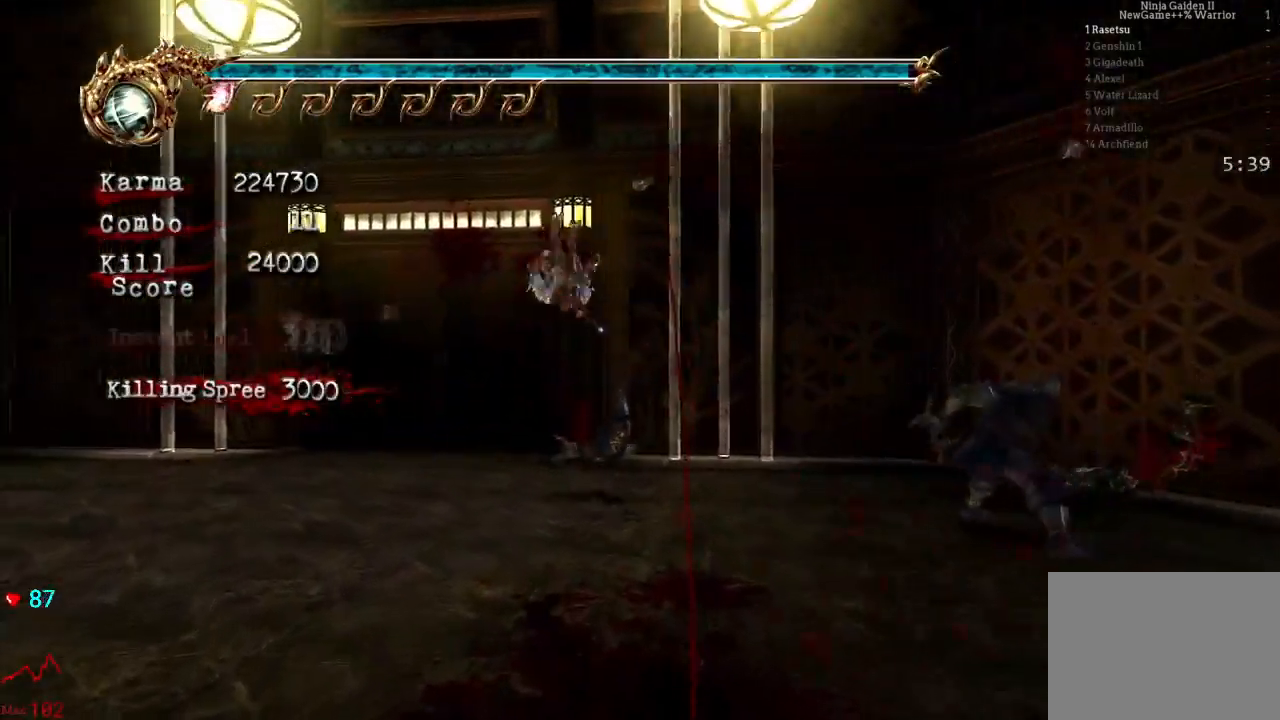
{"buttons": [], "left_stick": "up", "right_stick": "center", "events": [[433, "left_stick", "up"]]}
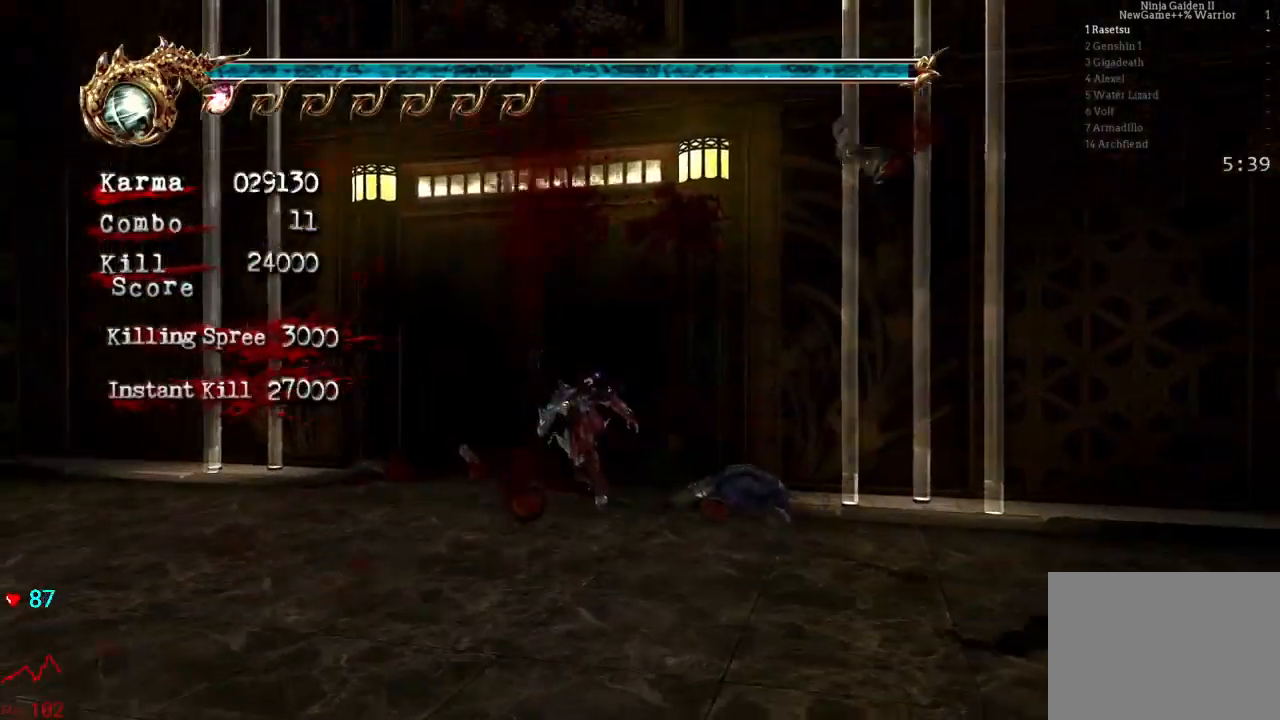
{"buttons": [], "left_stick": "center", "right_stick": "center", "events": [[333, "left_stick", "center"]]}
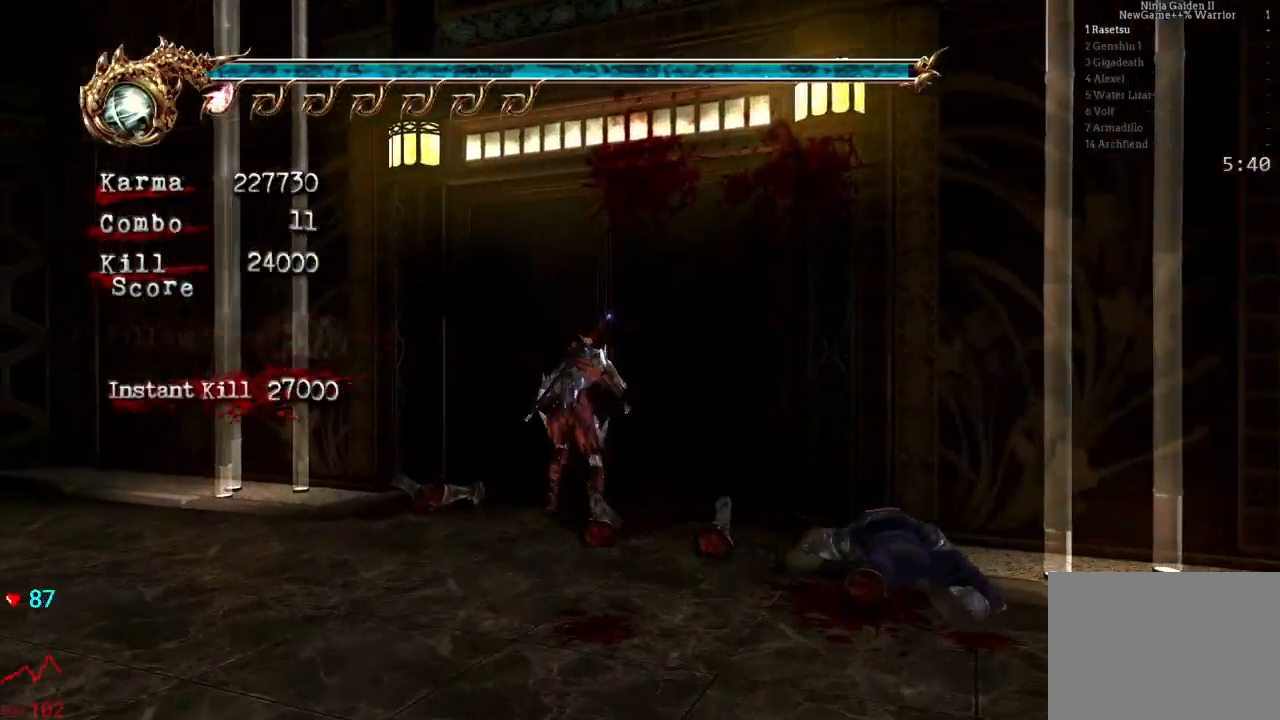
{"buttons": ["R2"], "left_stick": "center", "right_stick": "center", "events": [[233, "left_stick", "down"], [383, "left_stick", "center"], [417, "R2", "down"]]}
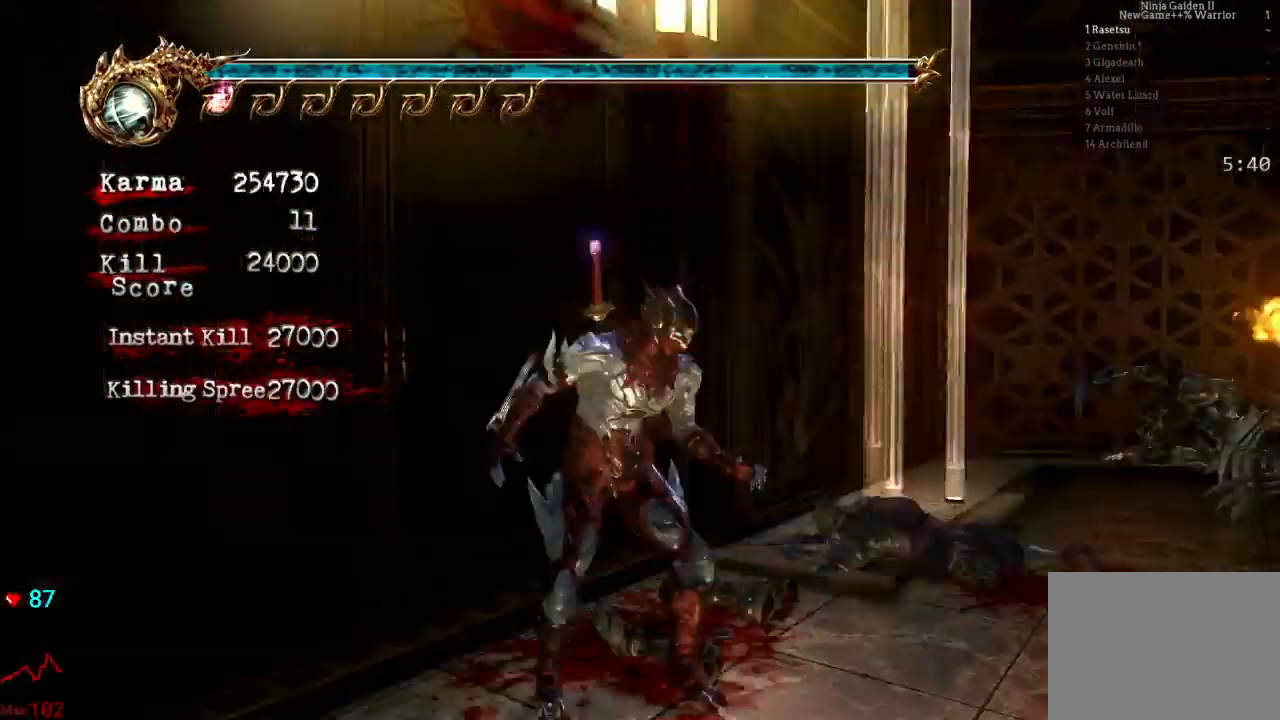
{"buttons": [], "left_stick": "center", "right_stick": "center", "events": [[50, "R2", "up"], [283, "B", "down"], [417, "B", "up"]]}
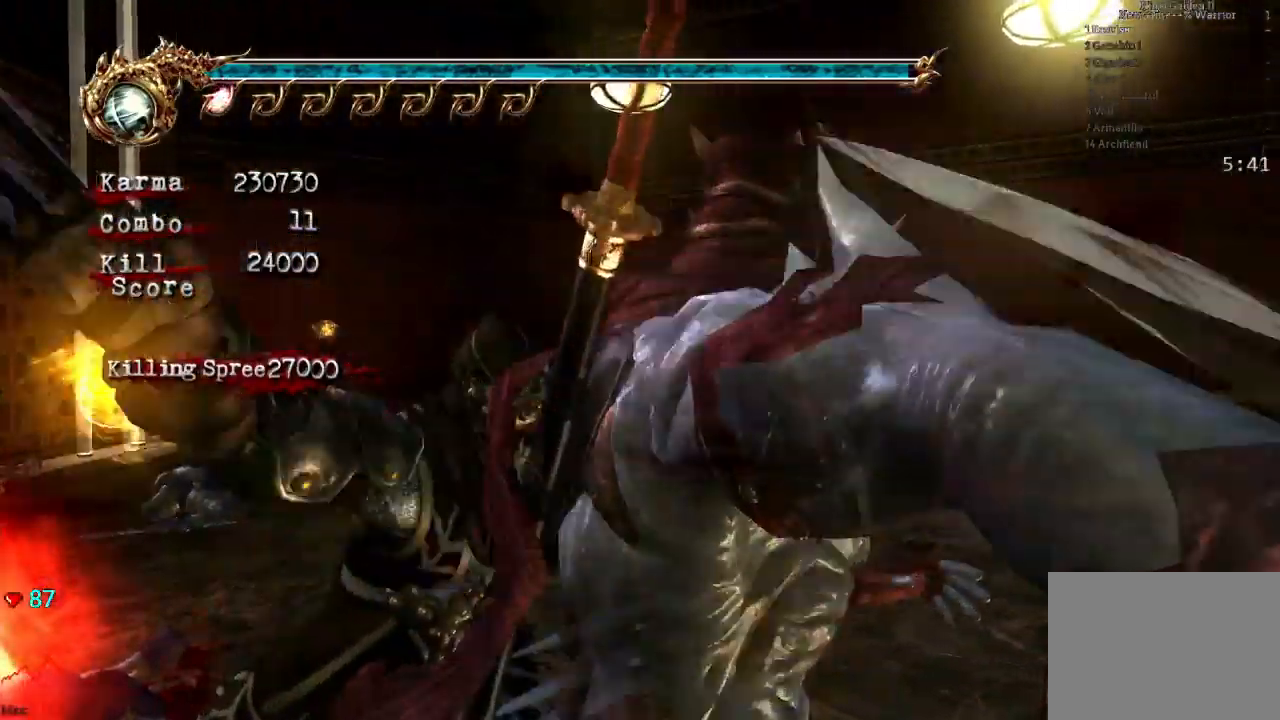
{"buttons": [], "left_stick": "center", "right_stick": "center", "events": []}
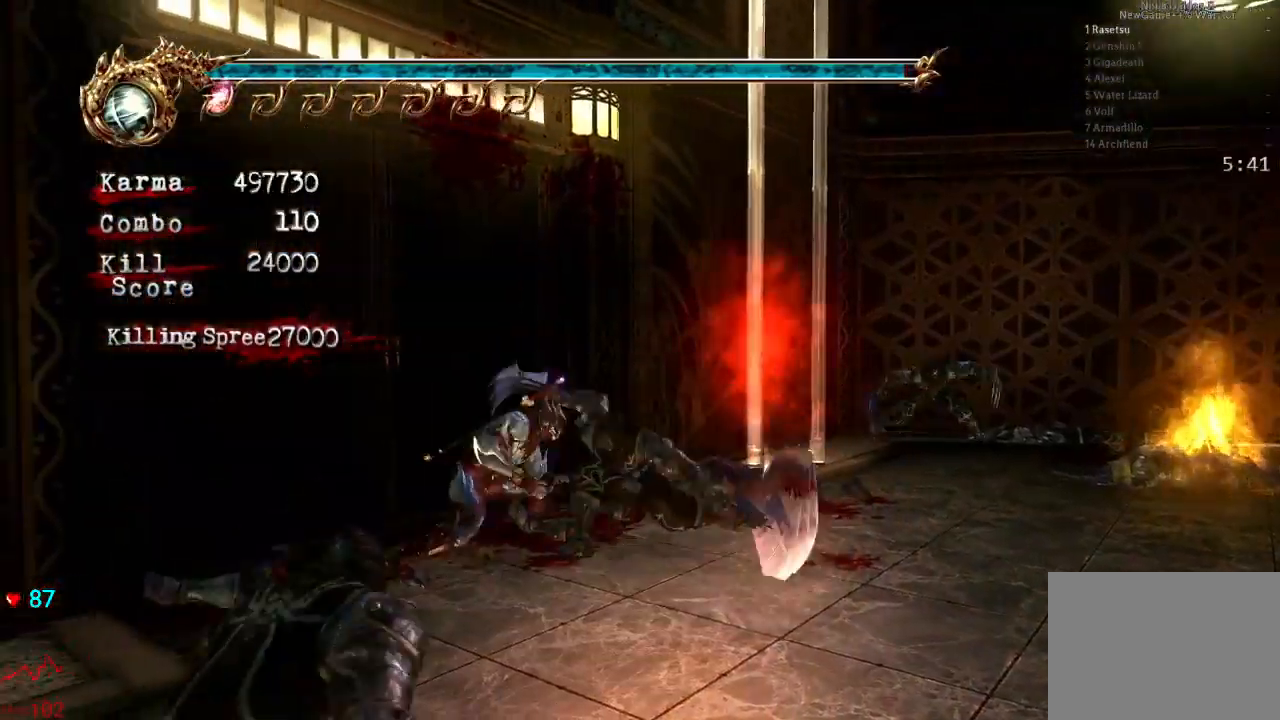
{"buttons": ["L2"], "left_stick": "center", "right_stick": "center", "events": [[33, "L2", "down"]]}